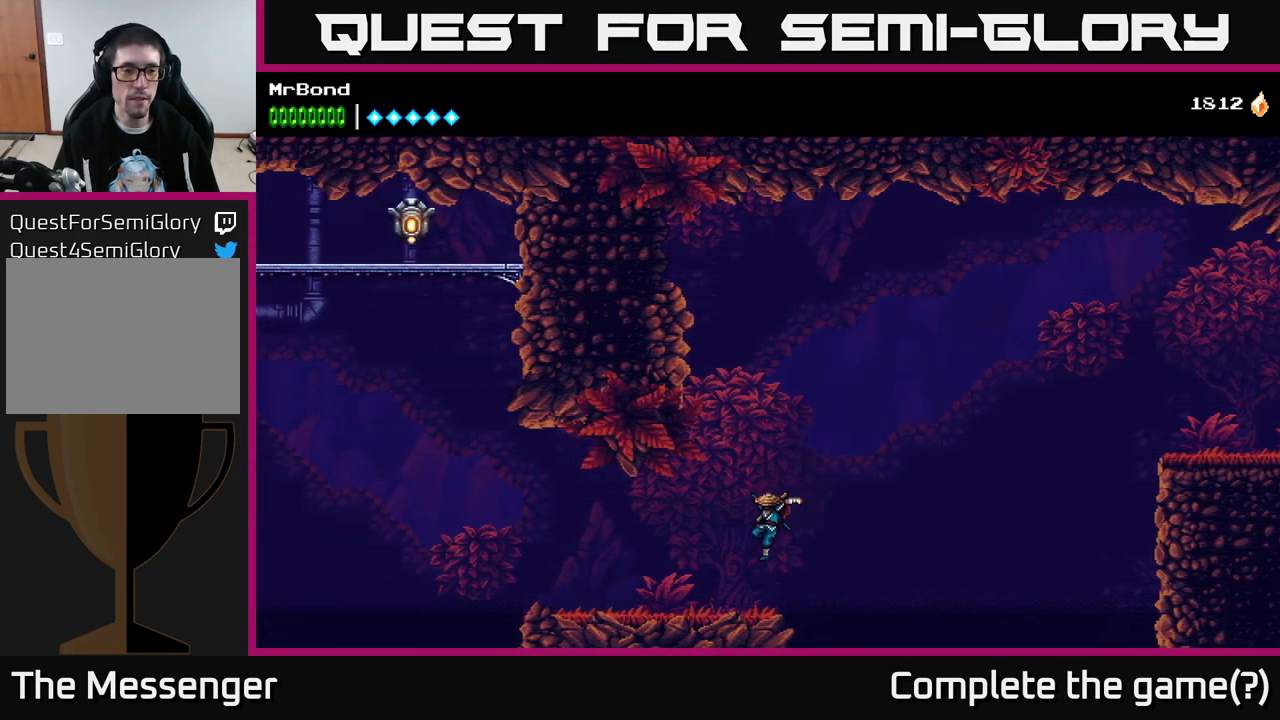
Gameplay with a controller (Xbox layout); each line is a JSON object with the inputs held at the frame after it. "events" lists button and stick changes between this image and that frame as [ms after this image, input, new state], when the widget could be followed in between. Not read: left_stick.
{"buttons": ["DPAD_LEFT"], "right_stick": "center", "events": []}
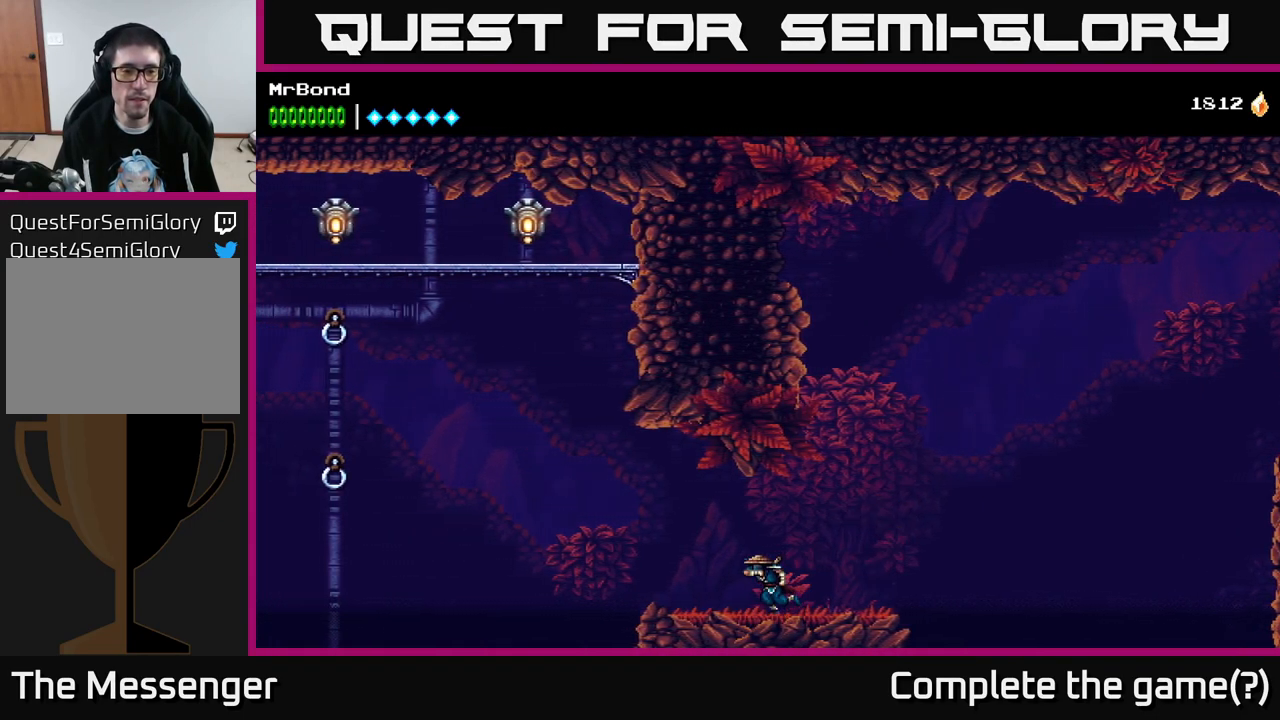
{"buttons": ["A", "DPAD_LEFT"], "right_stick": "center", "events": [[417, "A", "down"]]}
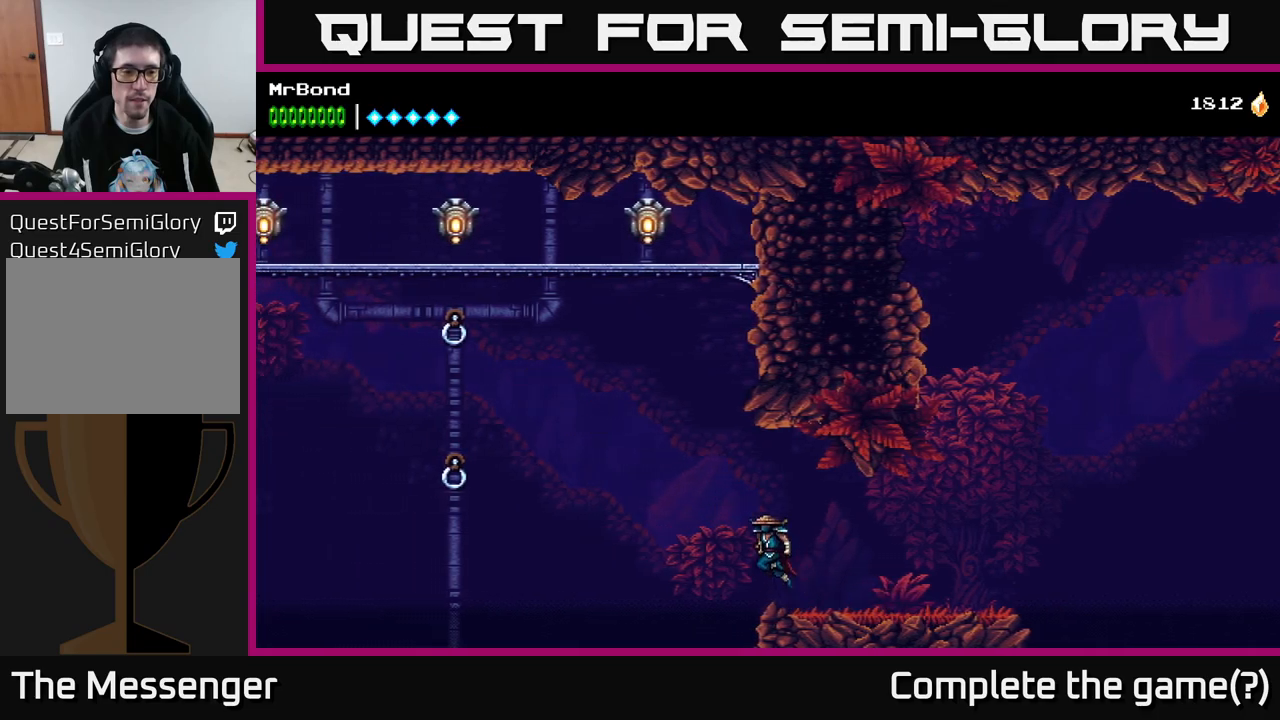
{"buttons": ["B", "DPAD_LEFT"], "right_stick": "center", "events": [[150, "A", "up"], [450, "B", "down"]]}
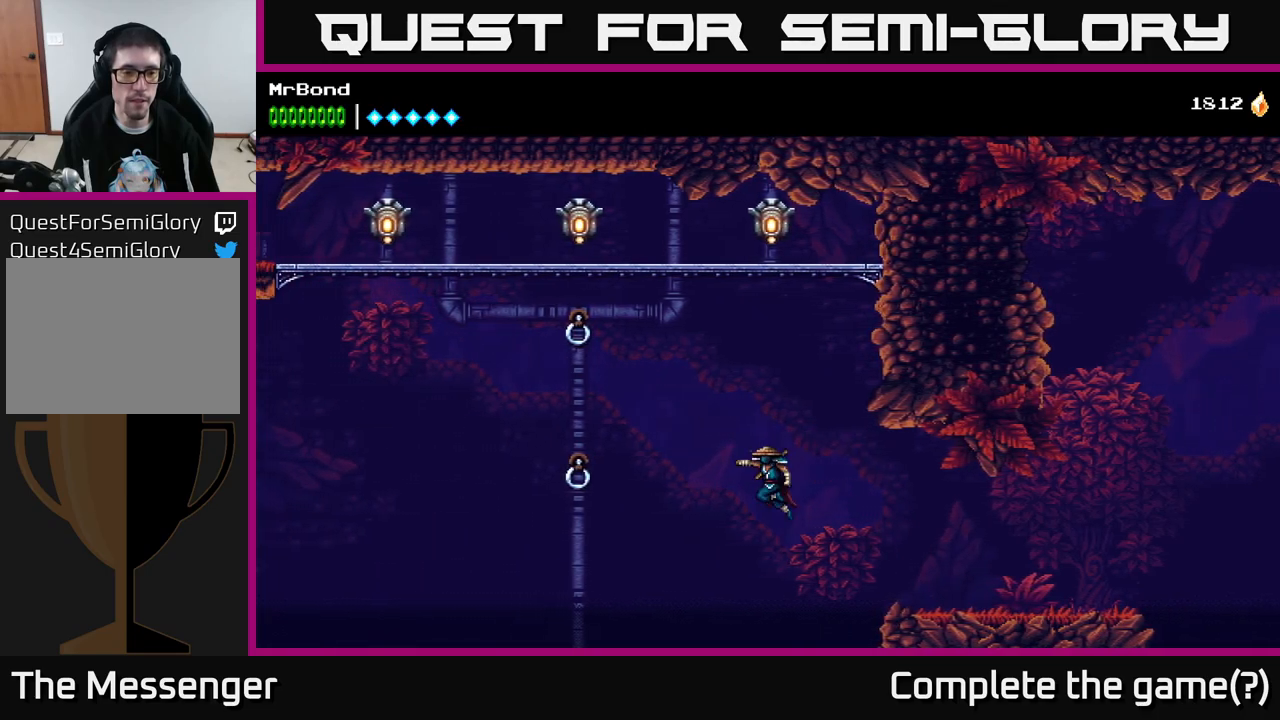
{"buttons": ["A", "DPAD_LEFT"], "right_stick": "center", "events": [[117, "B", "up"], [484, "A", "down"]]}
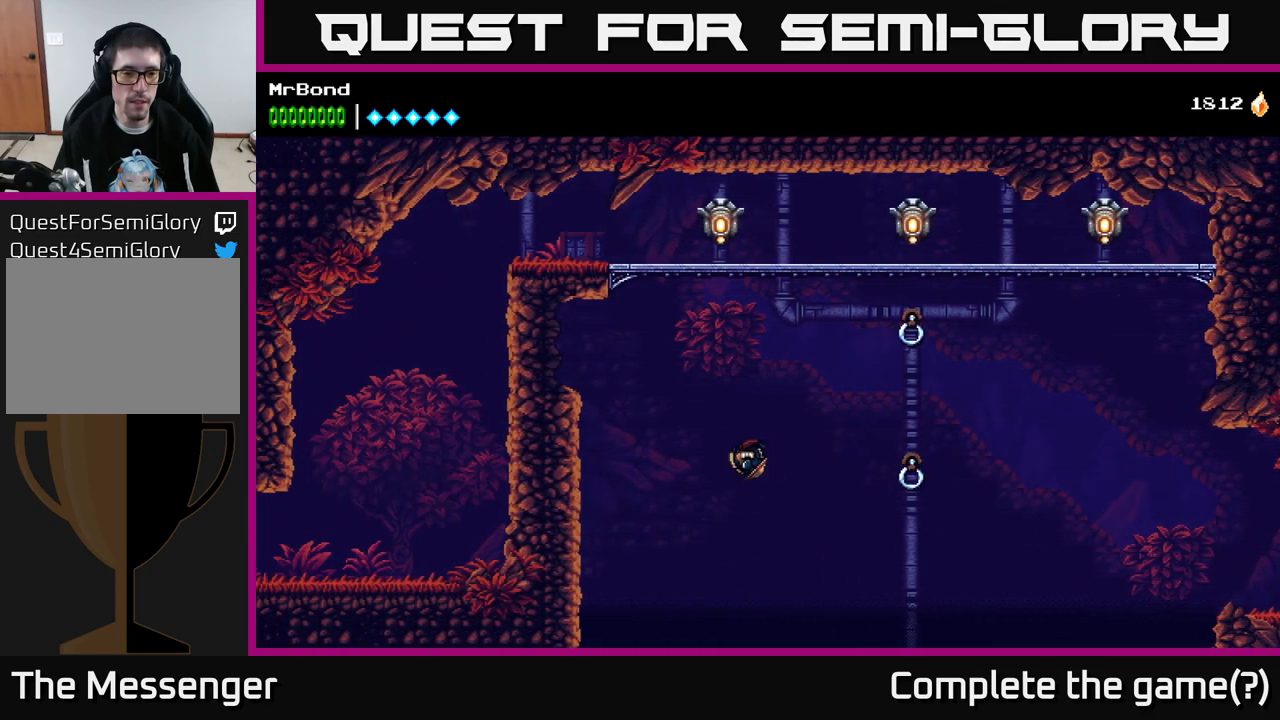
{"buttons": ["DPAD_LEFT"], "right_stick": "center", "events": [[267, "A", "up"]]}
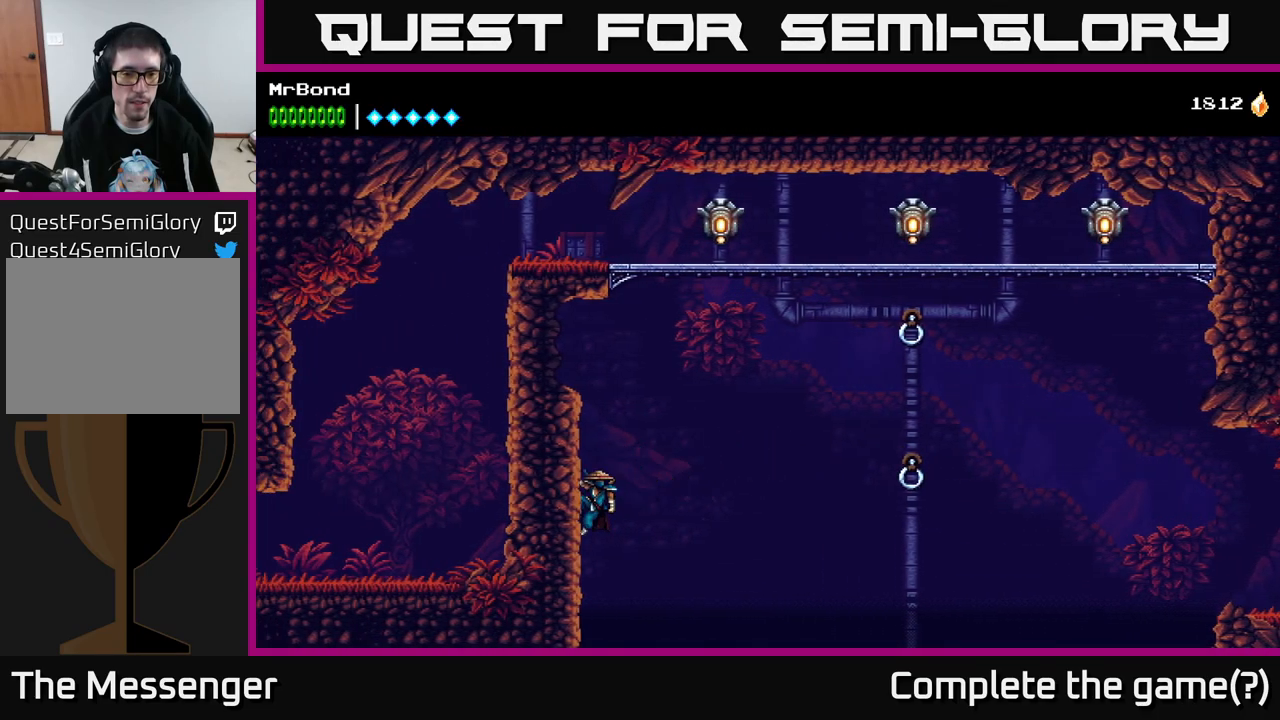
{"buttons": ["DPAD_RIGHT"], "right_stick": "center", "events": [[67, "A", "down"], [134, "A", "up"], [450, "DPAD_LEFT", "up"], [484, "DPAD_RIGHT", "down"]]}
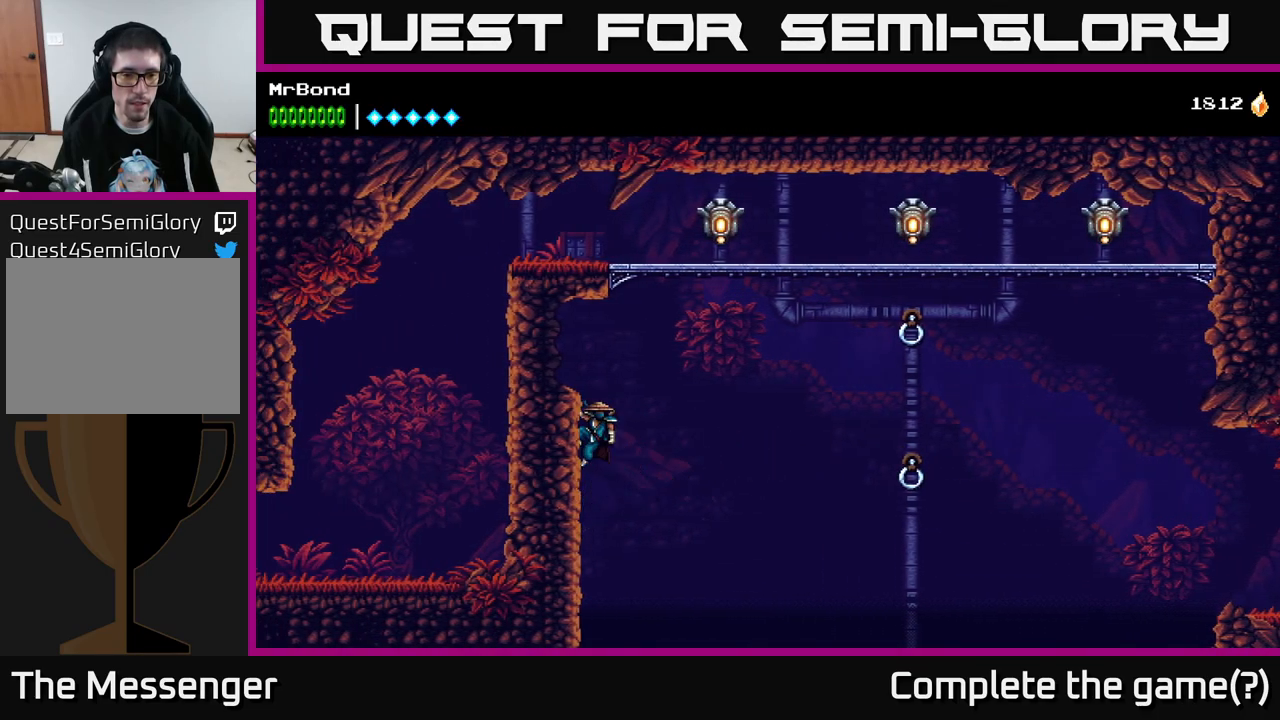
{"buttons": ["A", "DPAD_RIGHT"], "right_stick": "center", "events": [[17, "A", "down"]]}
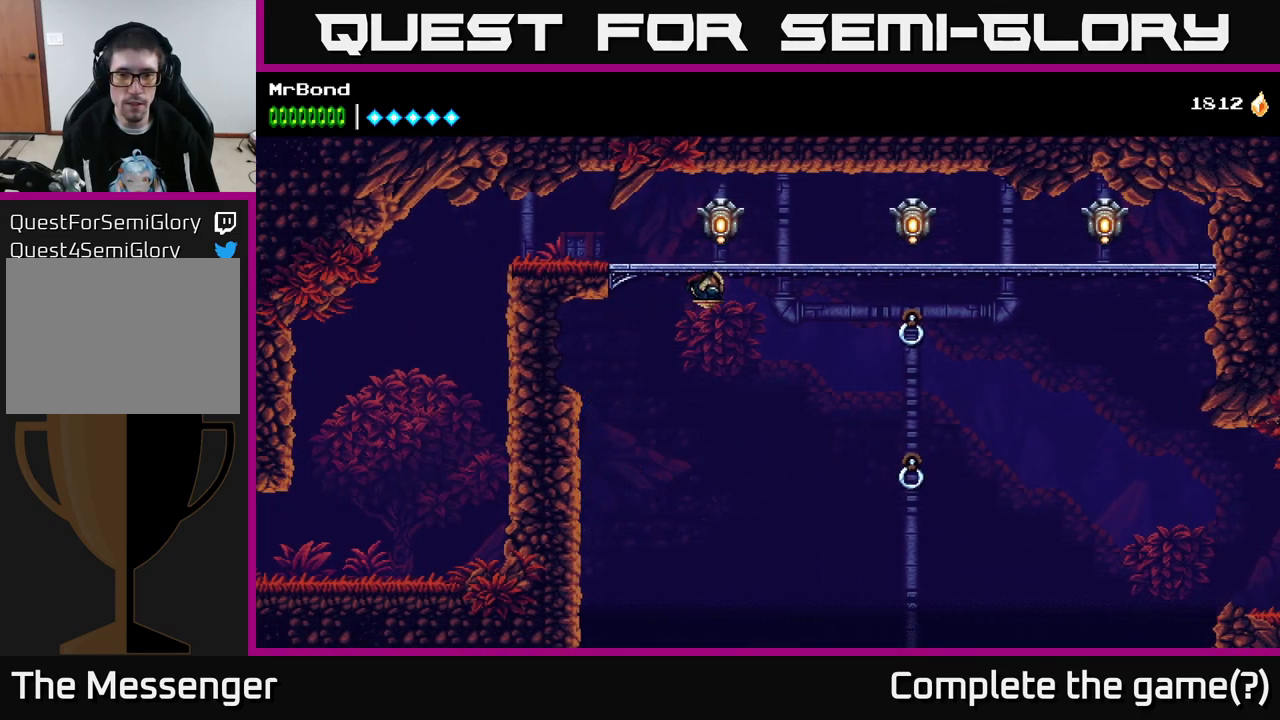
{"buttons": ["DPAD_RIGHT"], "right_stick": "center", "events": [[17, "A", "up"], [167, "B", "down"], [434, "B", "up"]]}
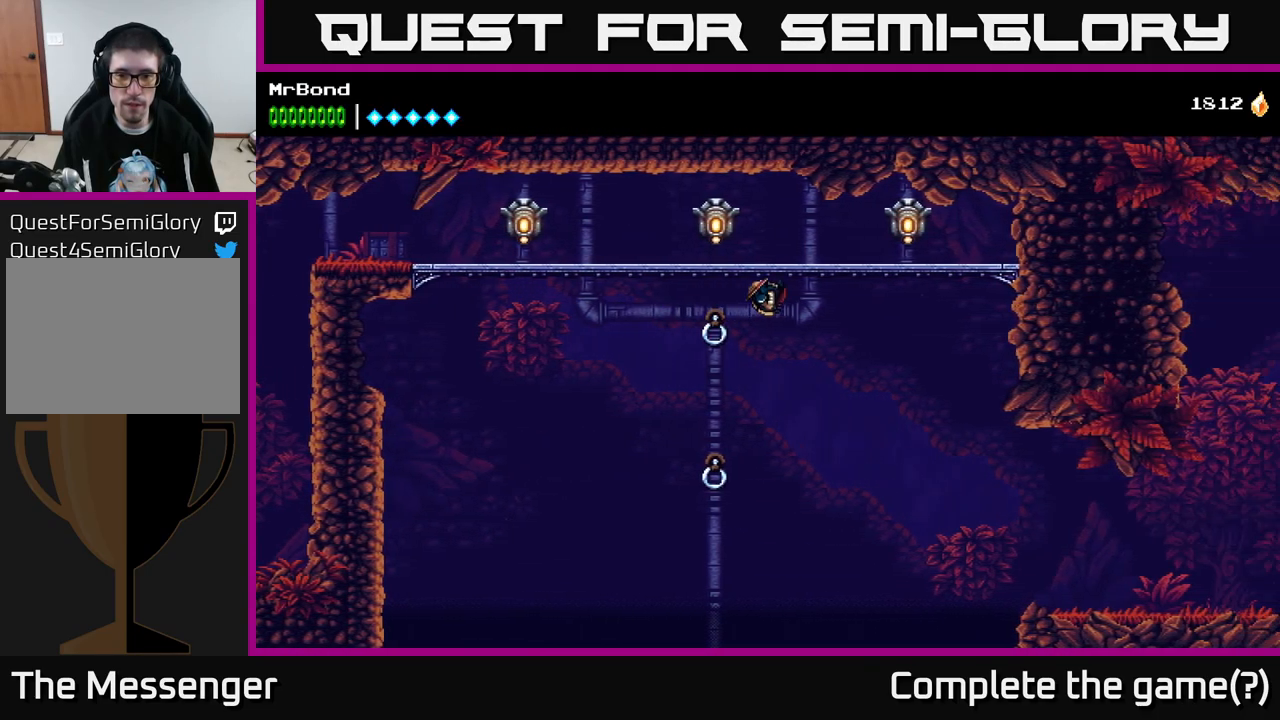
{"buttons": ["DPAD_RIGHT"], "right_stick": "center", "events": [[117, "A", "down"], [367, "A", "up"]]}
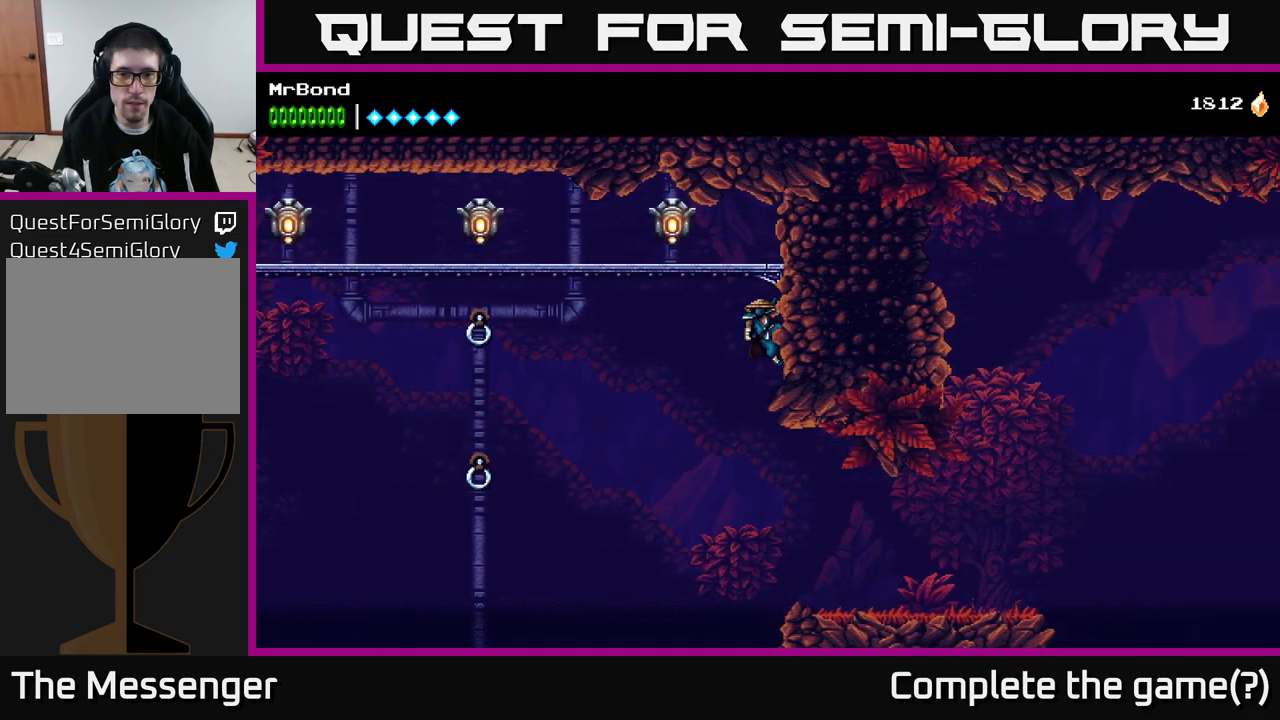
{"buttons": ["DPAD_LEFT"], "right_stick": "center", "events": [[17, "A", "down"], [50, "DPAD_RIGHT", "up"], [84, "DPAD_LEFT", "down"], [250, "X", "down"], [367, "X", "up"], [467, "A", "up"]]}
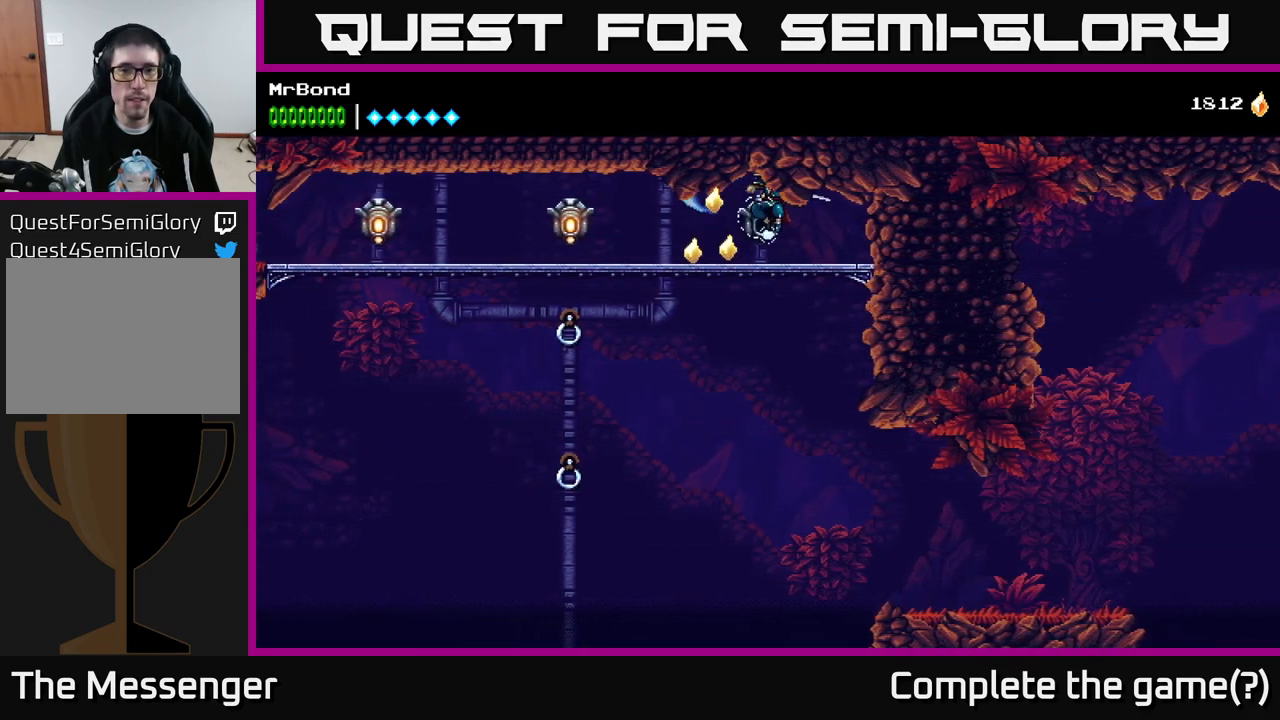
{"buttons": ["X", "DPAD_LEFT"], "right_stick": "center", "events": [[500, "X", "down"]]}
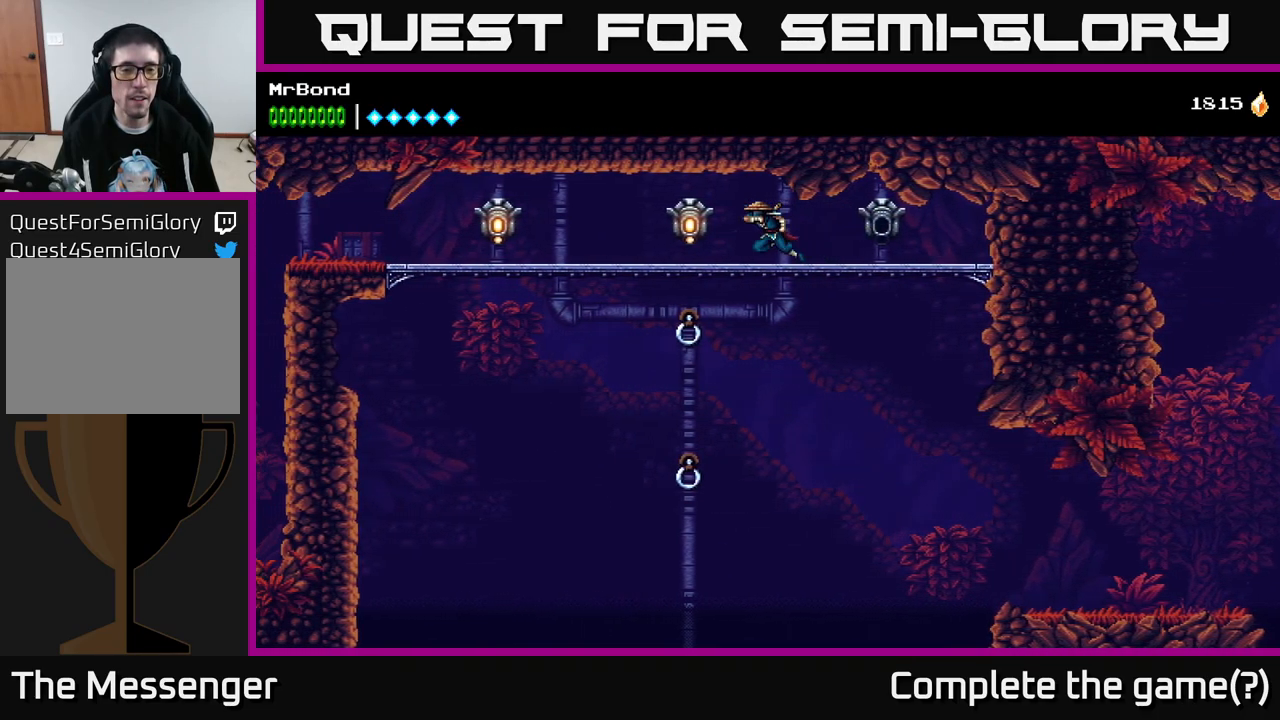
{"buttons": ["DPAD_LEFT"], "right_stick": "center", "events": [[116, "X", "up"]]}
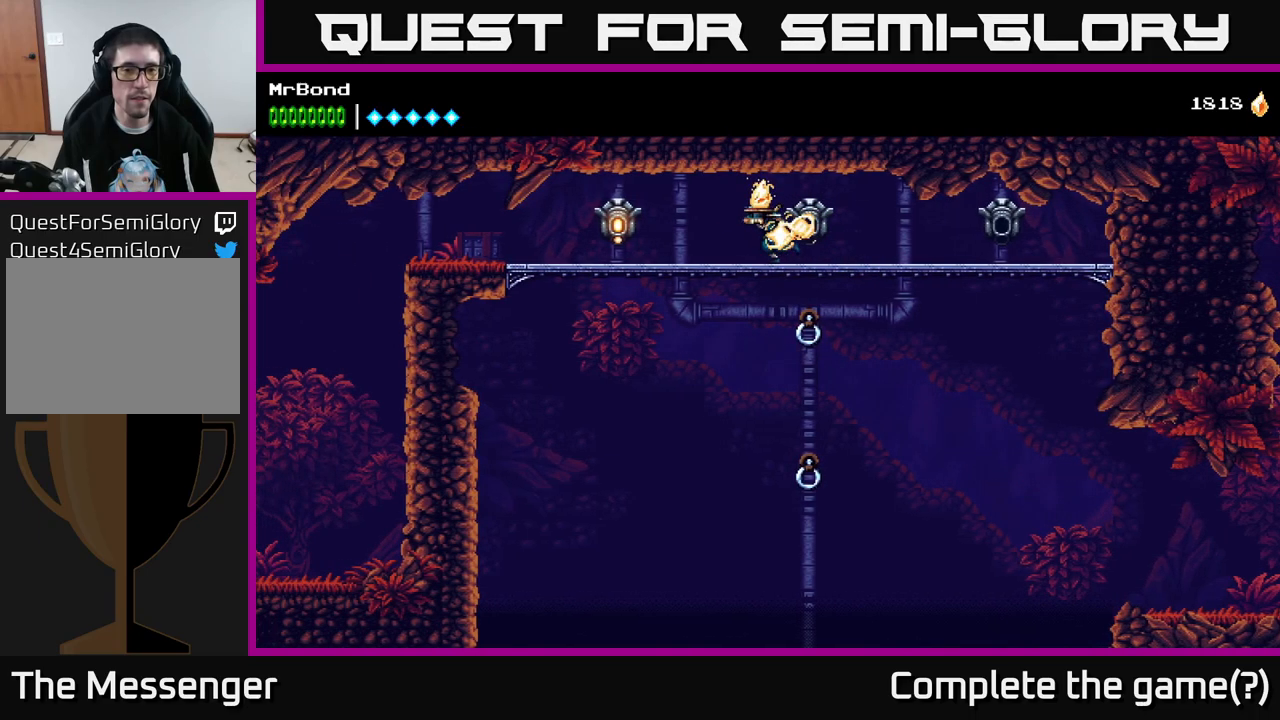
{"buttons": ["DPAD_LEFT"], "right_stick": "center", "events": [[233, "X", "down"], [333, "X", "up"]]}
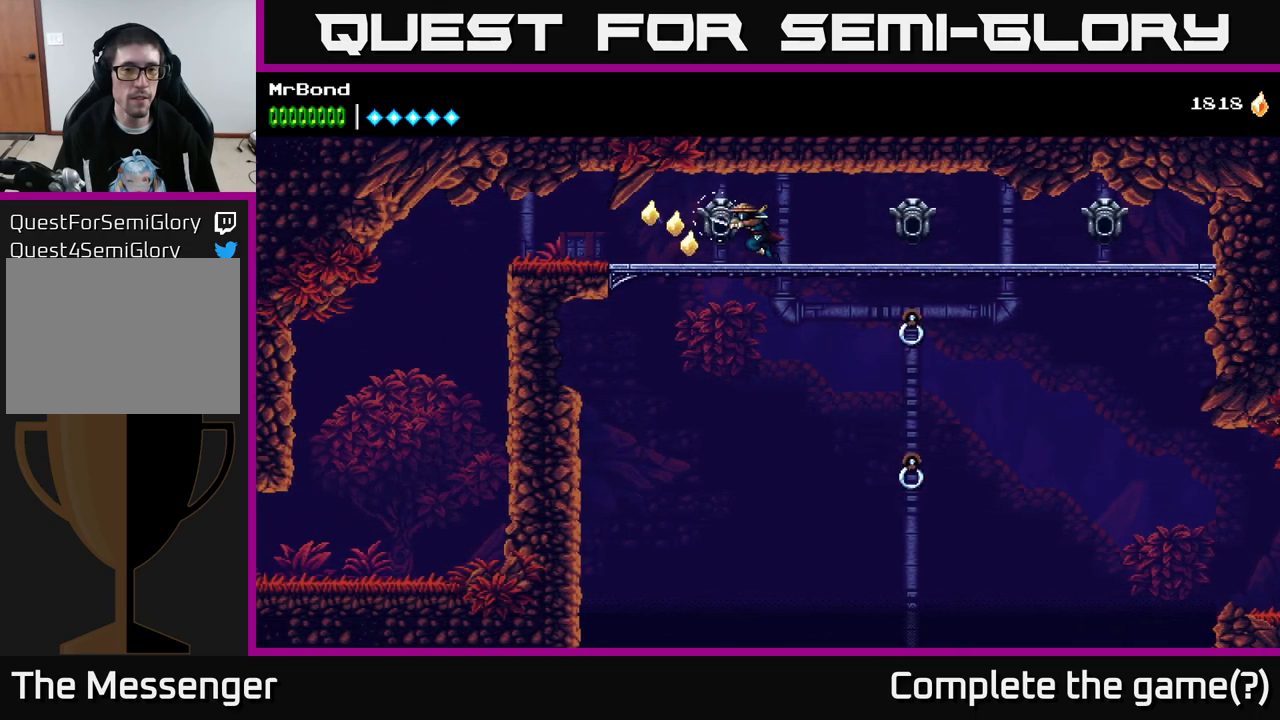
{"buttons": ["DPAD_LEFT"], "right_stick": "center", "events": []}
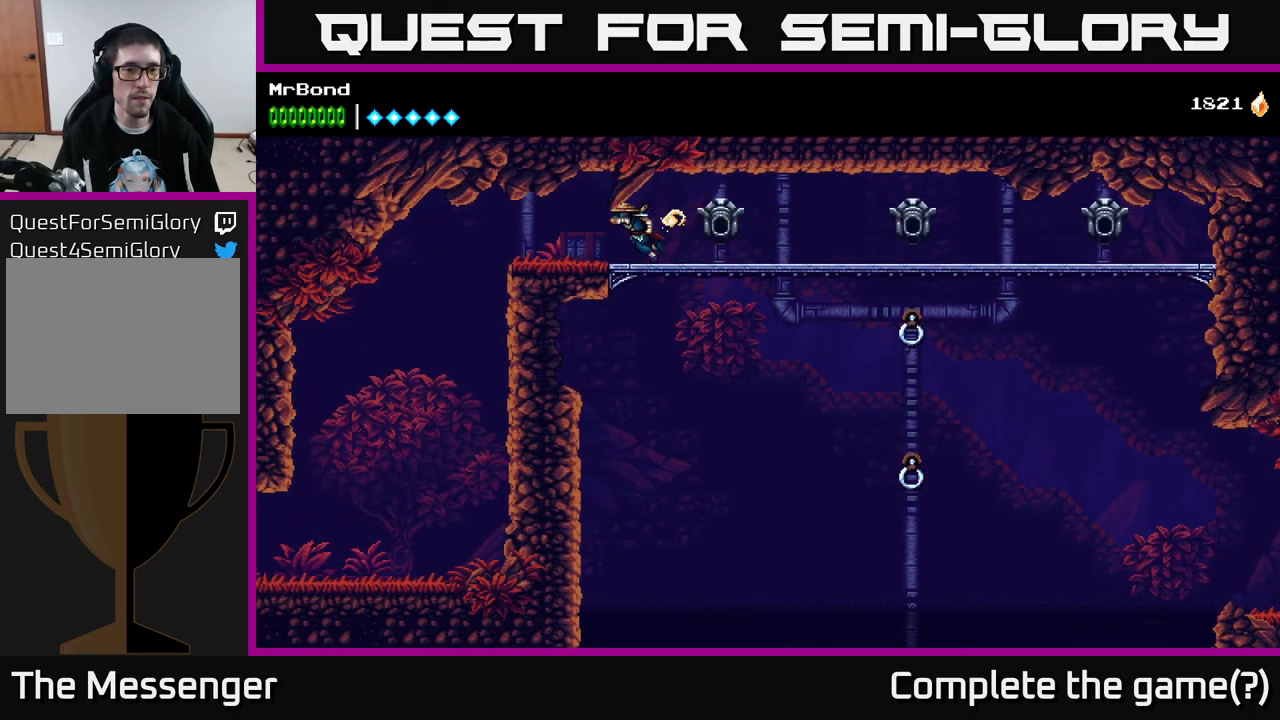
{"buttons": ["DPAD_LEFT"], "right_stick": "center", "events": [[300, "A", "down"], [366, "A", "up"]]}
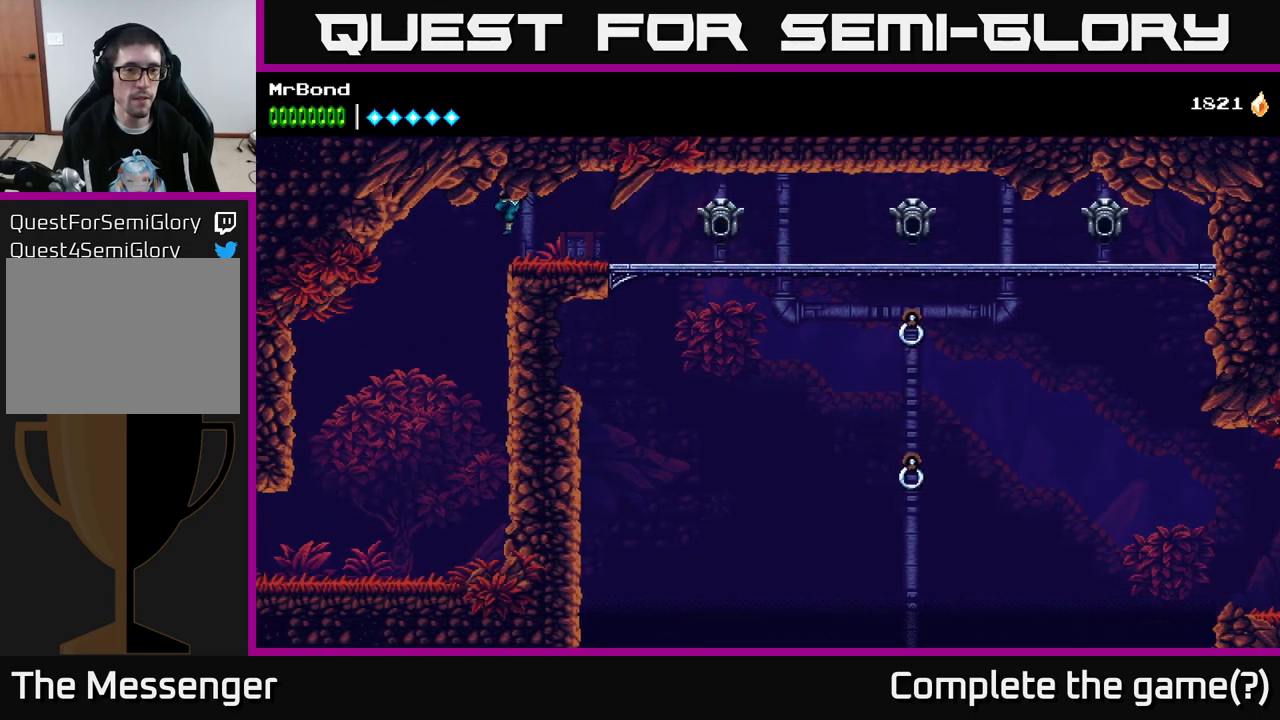
{"buttons": ["DPAD_LEFT"], "right_stick": "center", "events": []}
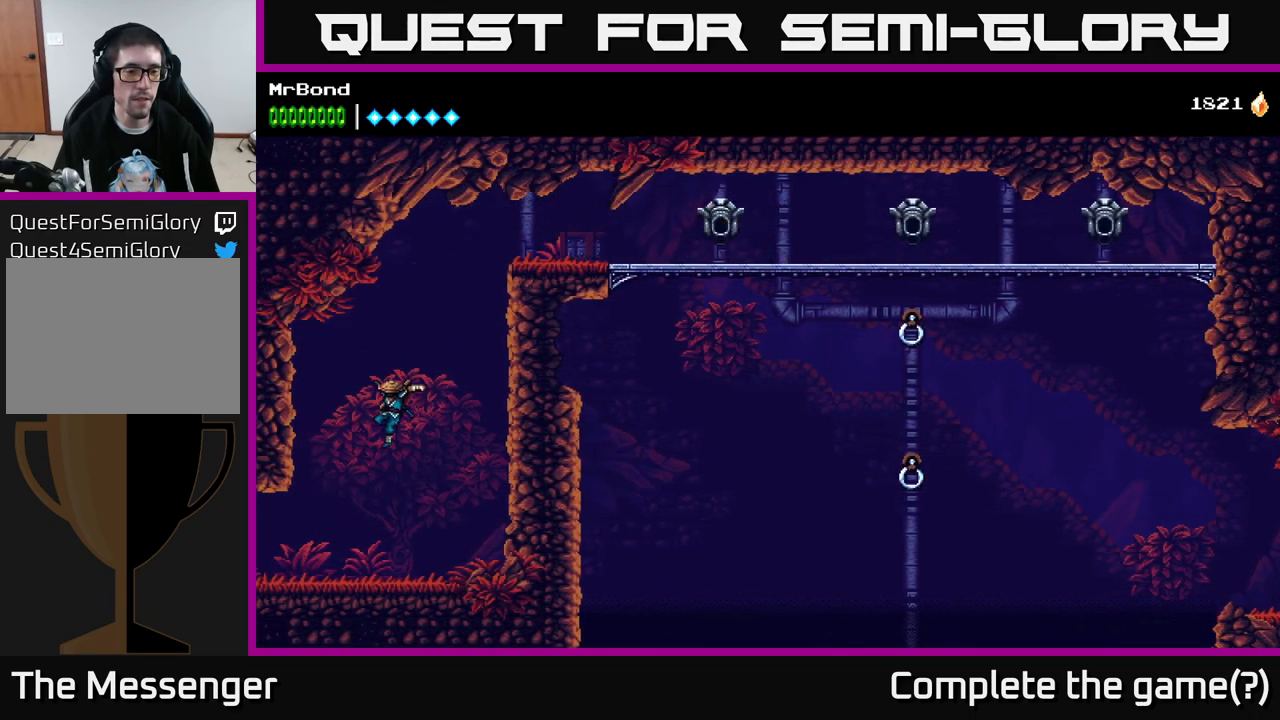
{"buttons": ["DPAD_LEFT"], "right_stick": "center", "events": []}
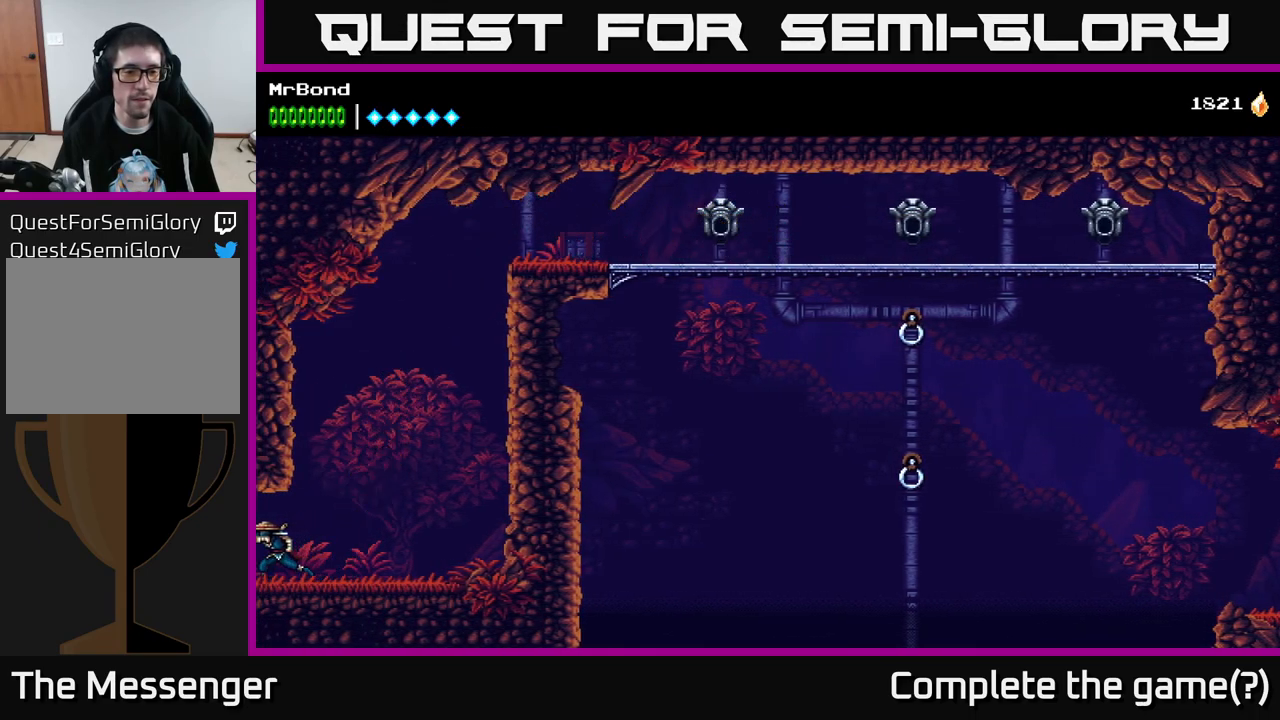
{"buttons": ["DPAD_LEFT"], "right_stick": "center", "events": []}
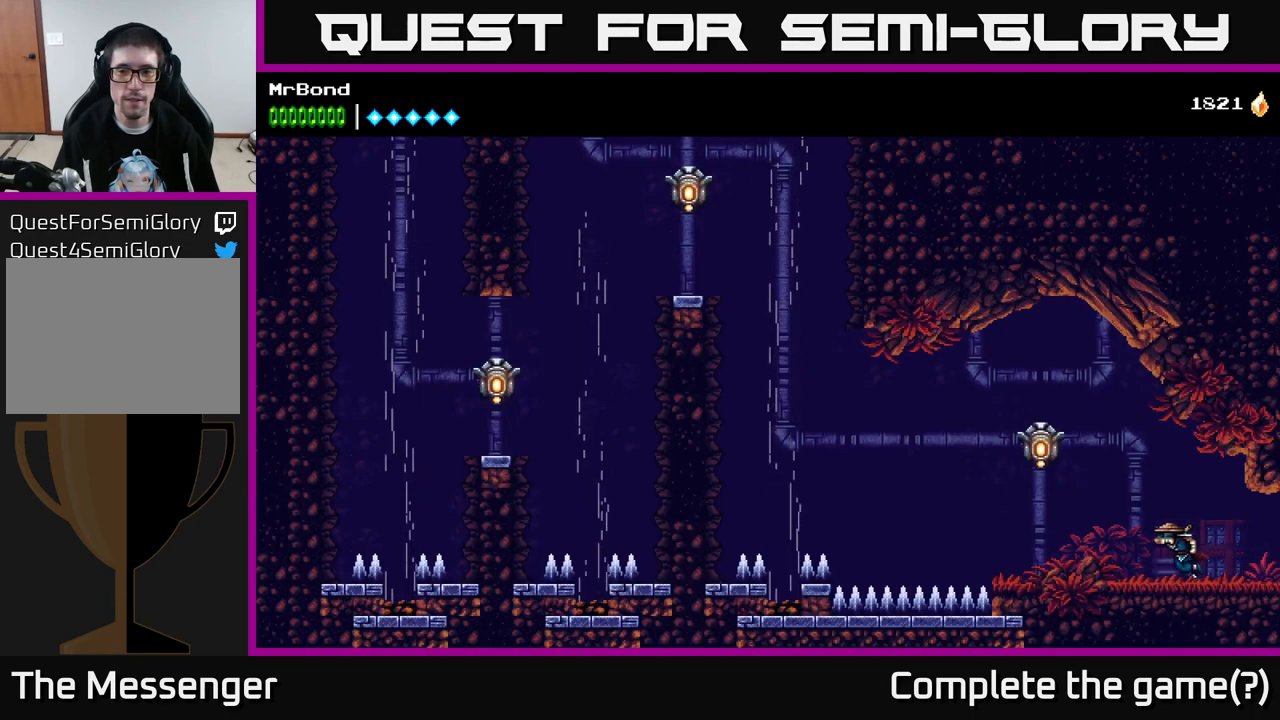
{"buttons": ["A", "X", "DPAD_LEFT"], "right_stick": "center", "events": [[166, "A", "down"], [383, "X", "down"]]}
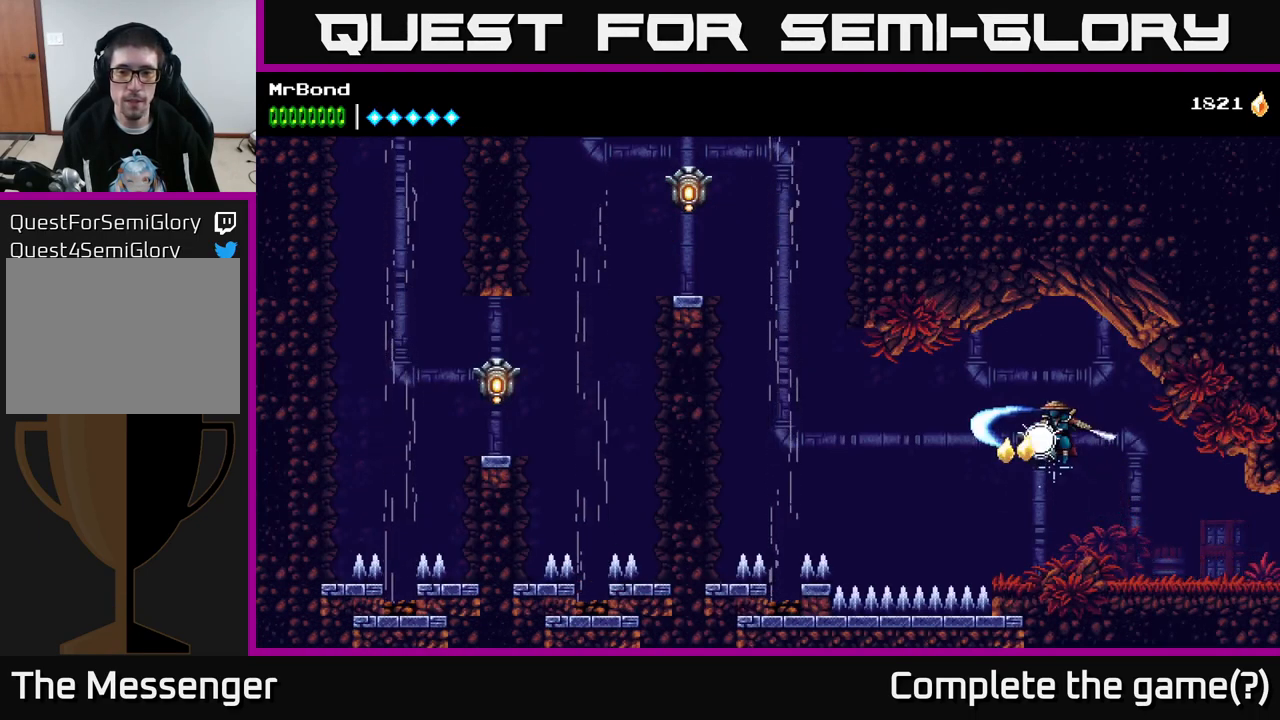
{"buttons": ["DPAD_RIGHT"], "right_stick": "center", "events": [[166, "X", "up"], [200, "A", "up"], [233, "DPAD_LEFT", "up"], [250, "DPAD_RIGHT", "down"]]}
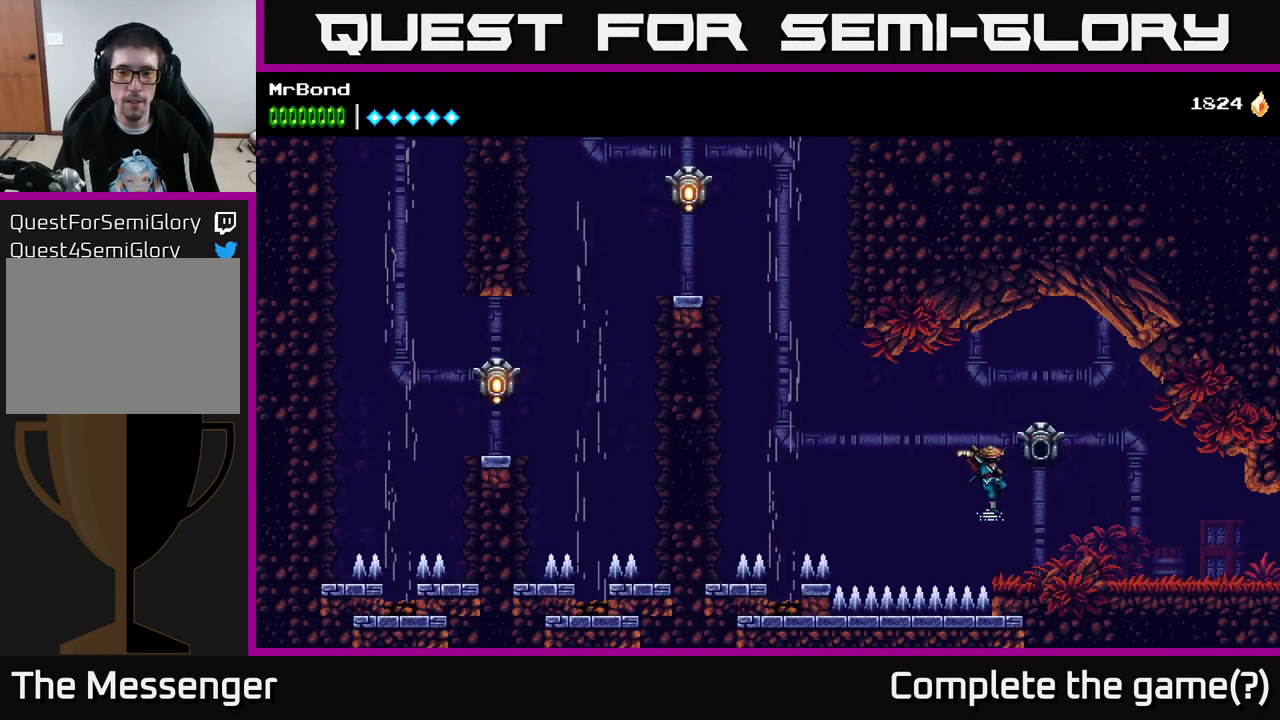
{"buttons": ["A", "DPAD_LEFT"], "right_stick": "center", "events": [[66, "DPAD_RIGHT", "up"], [216, "DPAD_LEFT", "down"], [350, "A", "down"]]}
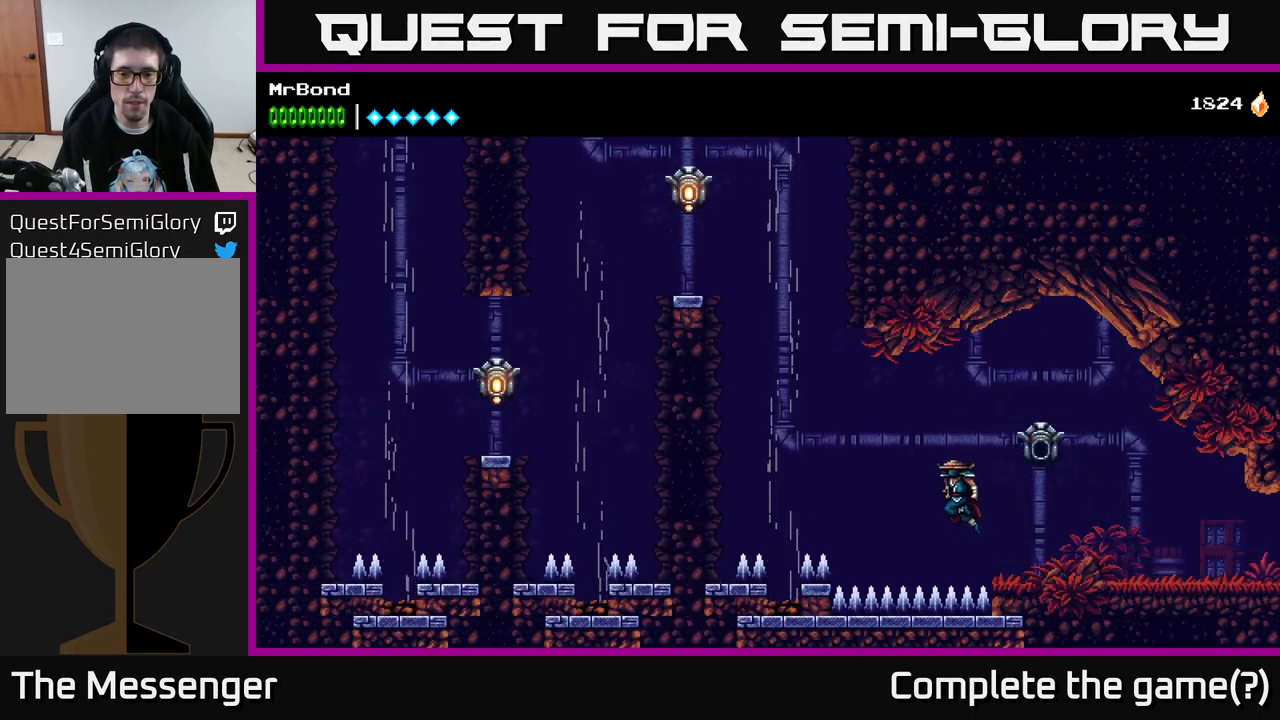
{"buttons": ["A", "DPAD_LEFT"], "right_stick": "center", "events": [[300, "A", "up"], [400, "A", "down"]]}
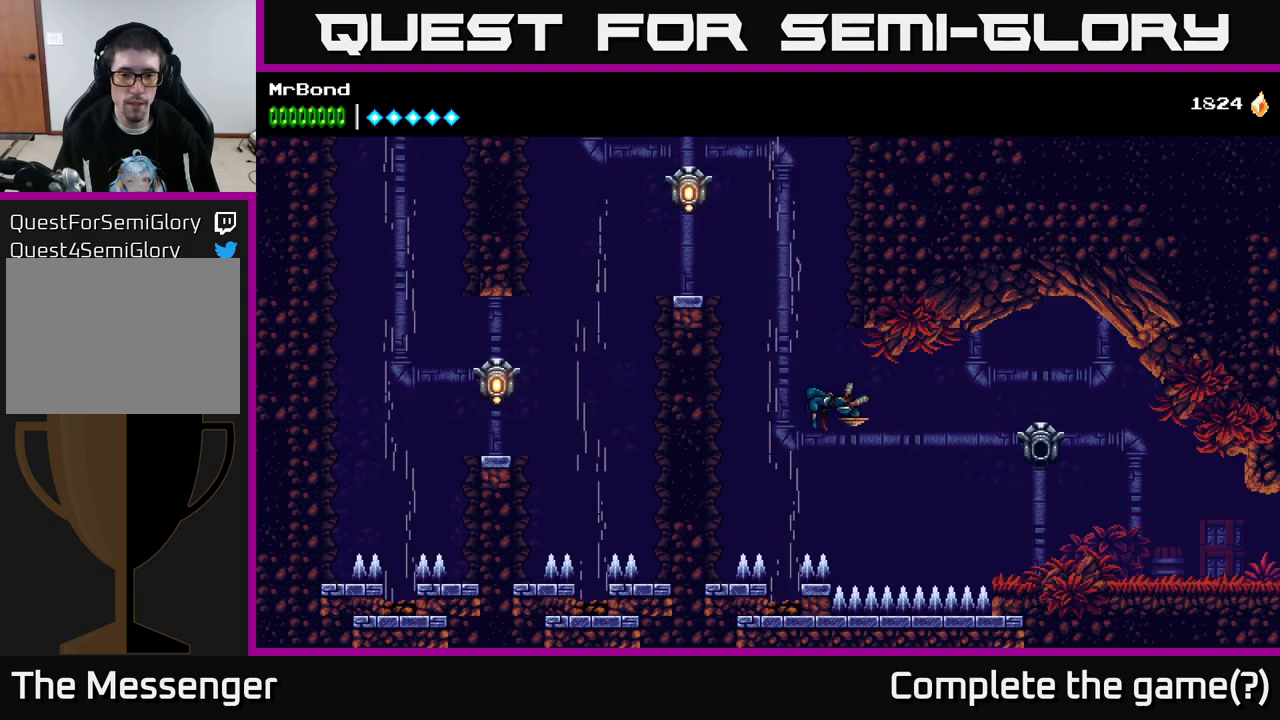
{"buttons": ["A"], "right_stick": "center", "events": [[117, "DPAD_LEFT", "up"]]}
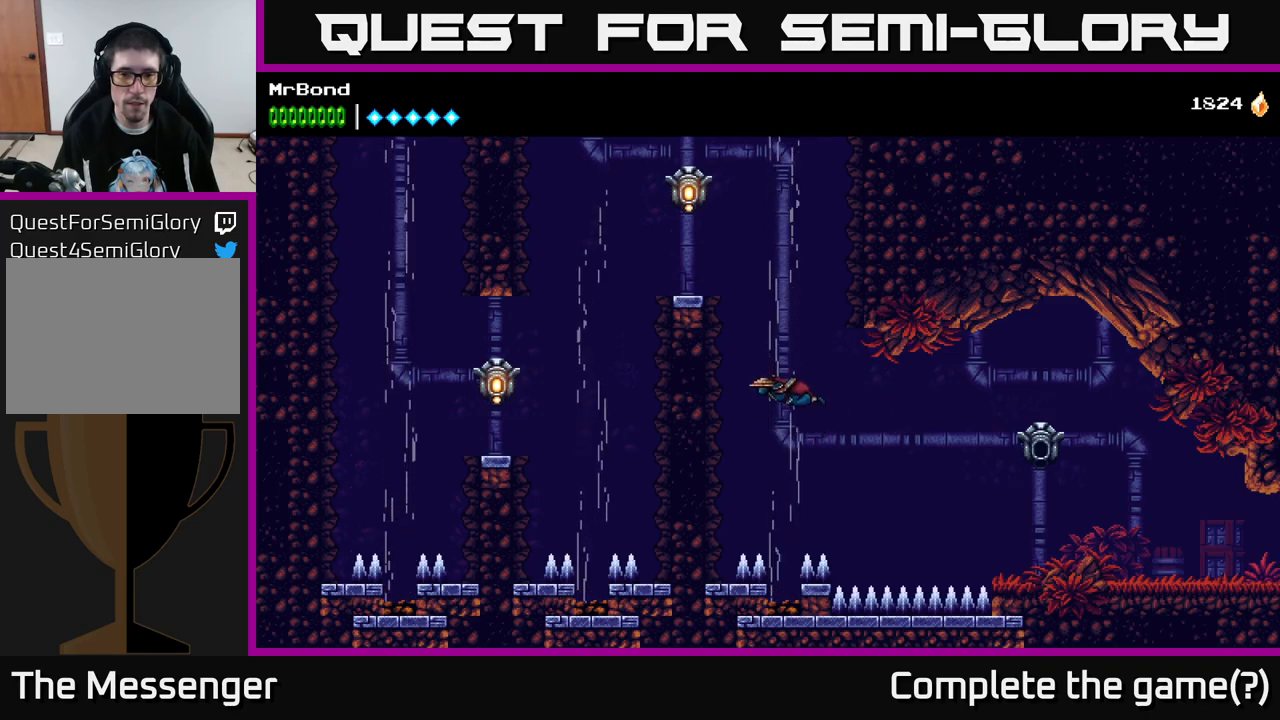
{"buttons": ["X", "DPAD_LEFT"], "right_stick": "center", "events": [[333, "DPAD_LEFT", "down"], [467, "A", "up"], [500, "X", "down"]]}
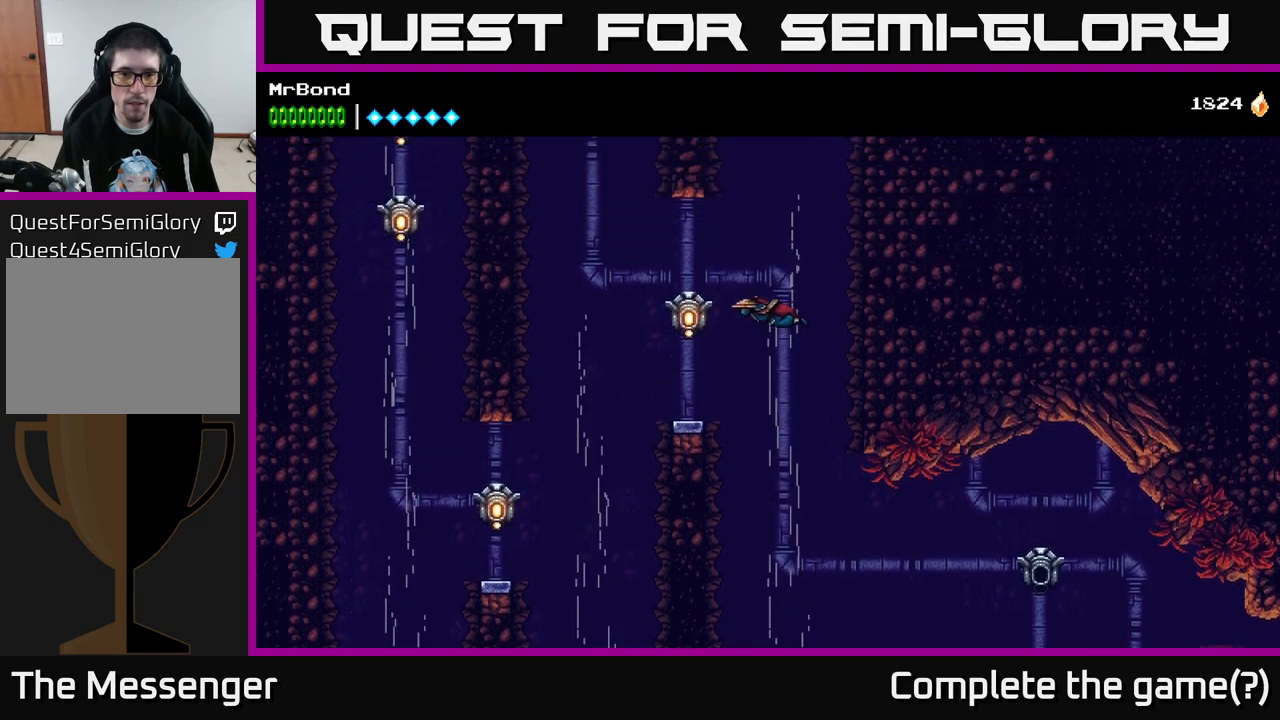
{"buttons": ["DPAD_LEFT"], "right_stick": "center", "events": [[100, "X", "up"]]}
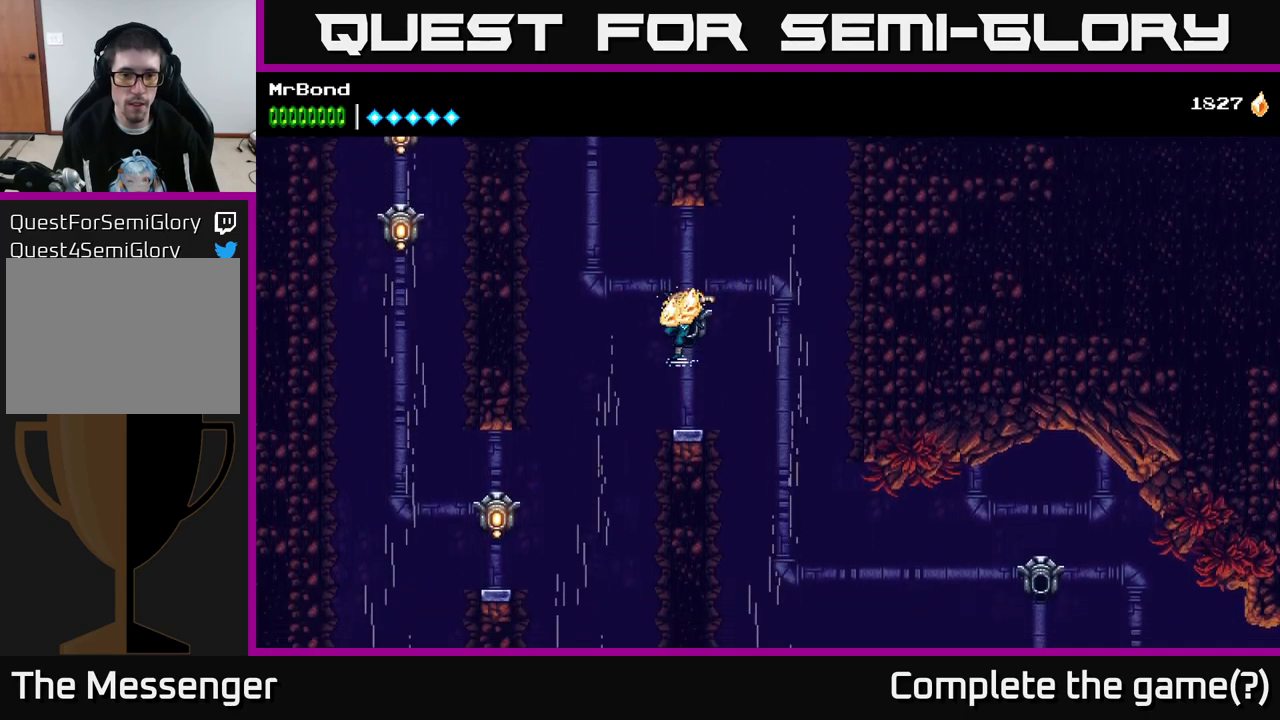
{"buttons": ["DPAD_LEFT"], "right_stick": "center", "events": [[117, "A", "down"], [450, "A", "up"]]}
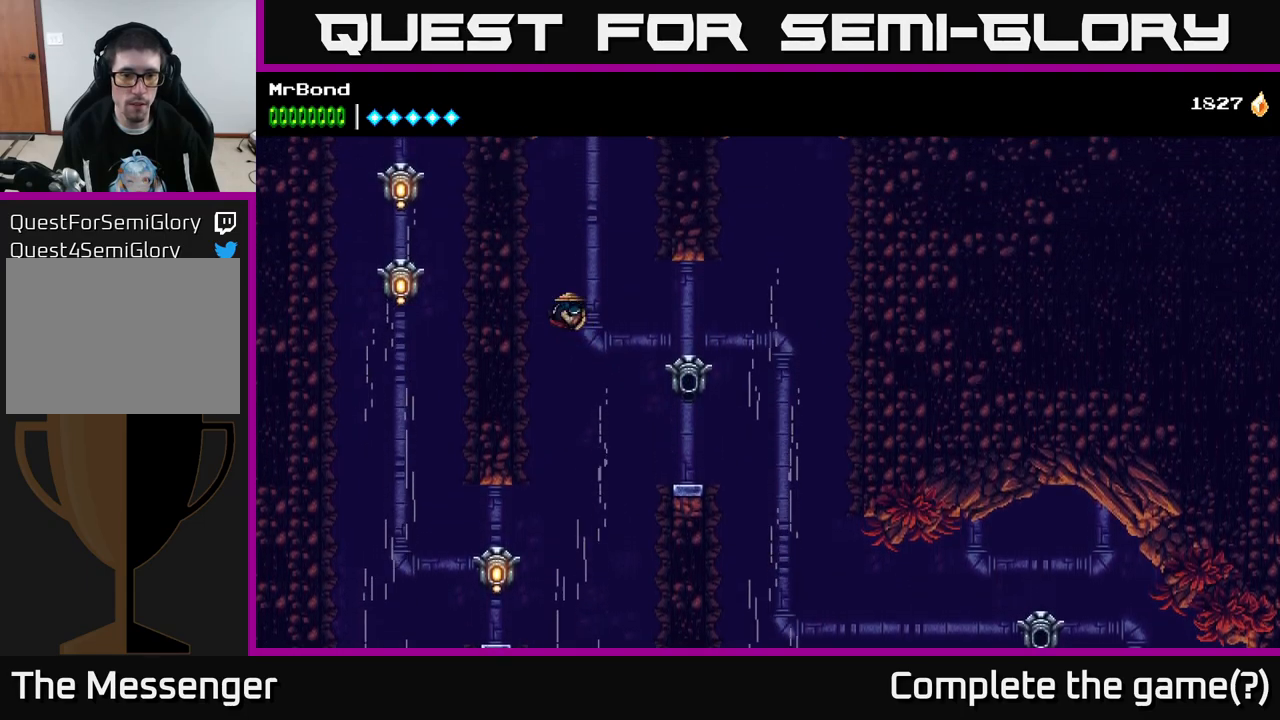
{"buttons": ["DPAD_LEFT"], "right_stick": "center", "events": [[17, "DPAD_LEFT", "up"], [433, "DPAD_LEFT", "down"]]}
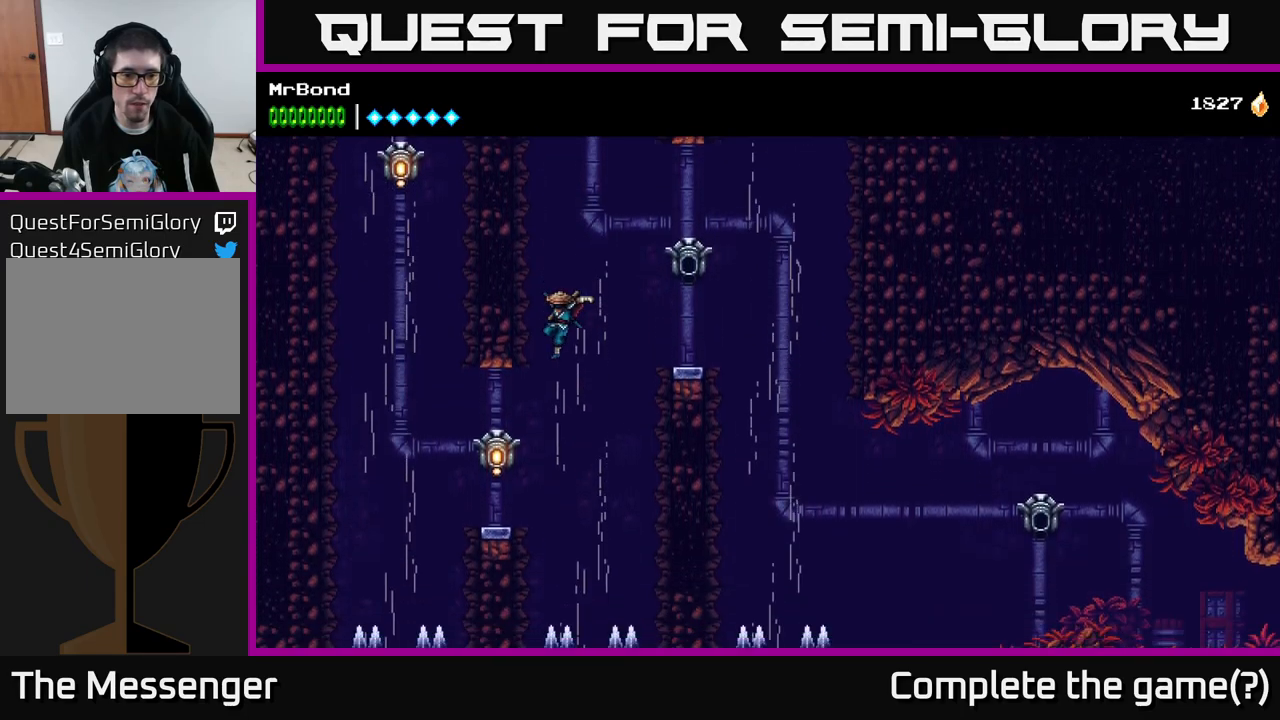
{"buttons": ["A", "DPAD_LEFT"], "right_stick": "center", "events": [[83, "X", "down"], [217, "X", "up"], [333, "A", "down"]]}